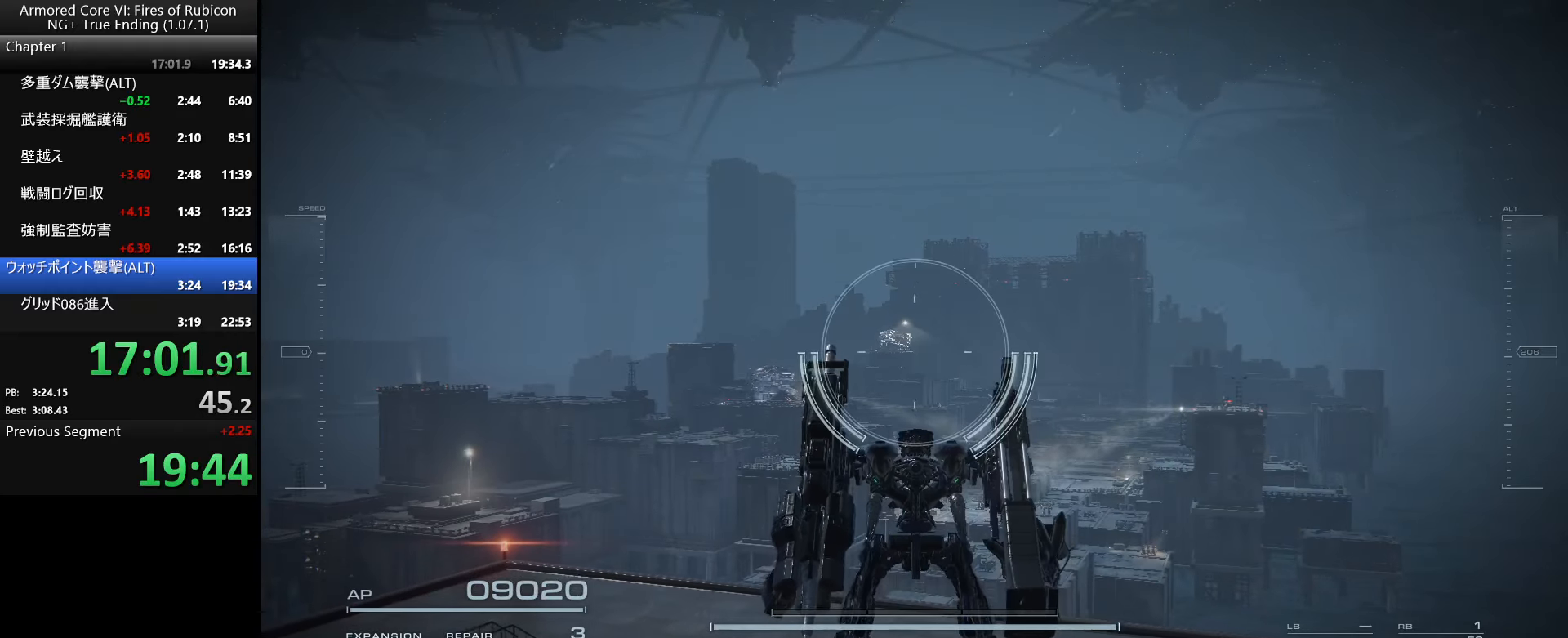
Gameplay with keyboard and mouse; each line is a JSON object with the keys and mouse buttons held at the frame after it. "events" lists presses ("down") and releases ("up") of ".", "/", "1", "2", "3", "4", "5", "6", "a", "alt_l", "alt_r", "b", "backslash", "c", "caps_lock", "comma", "ctrl_l", "ctrl_r", "d", "down", "e", "escape", "f", "f1", "f2", "f3", "f4", "f5", "f6", "g", "h", "i", "j", "k", "l", "lbracket", "left", "m", "n", "o", "p", "q", "quote", "r", "rbracket", "return", "right", "s", "semicolon", "shift_l", "shift_r", "space", "super_l", "super_r", "t", "tab", "tilde", "u", "up", "v", "w", "x", "y", "z", "mouse_left", "mouse_wheel", "mouse_right", "mouse_mb4" and "mouse_mb5" between this image and that frame as [ms after this image, input, new state], when the widget could be followed in between. "mouse_left", "mouse_wheel", "mouse_right", "mouse_mb4", "mouse_mb5" = the "left", "wheel", "right", "mb4", "mb5" buttons of the "mouse" list. No other keys are recorded. "wheel" means that the mouse wheel is clicked or scrolled. Not read: mouse_move.
{"keys": ["ctrl_l"], "mouse": ["wheel"], "events": [[116, "ctrl_l", "down"], [400, "mouse_wheel", "down"]]}
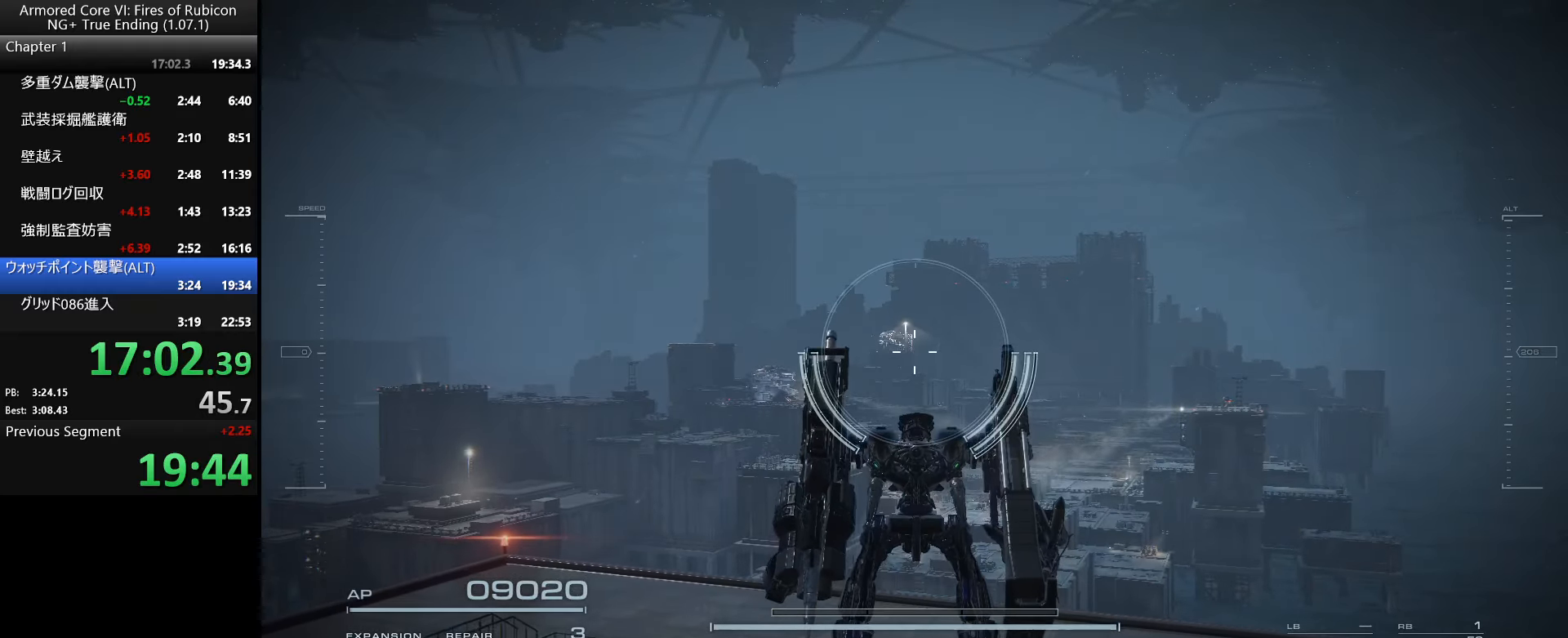
{"keys": [], "mouse": ["wheel"], "events": [[500, "ctrl_l", "up"]]}
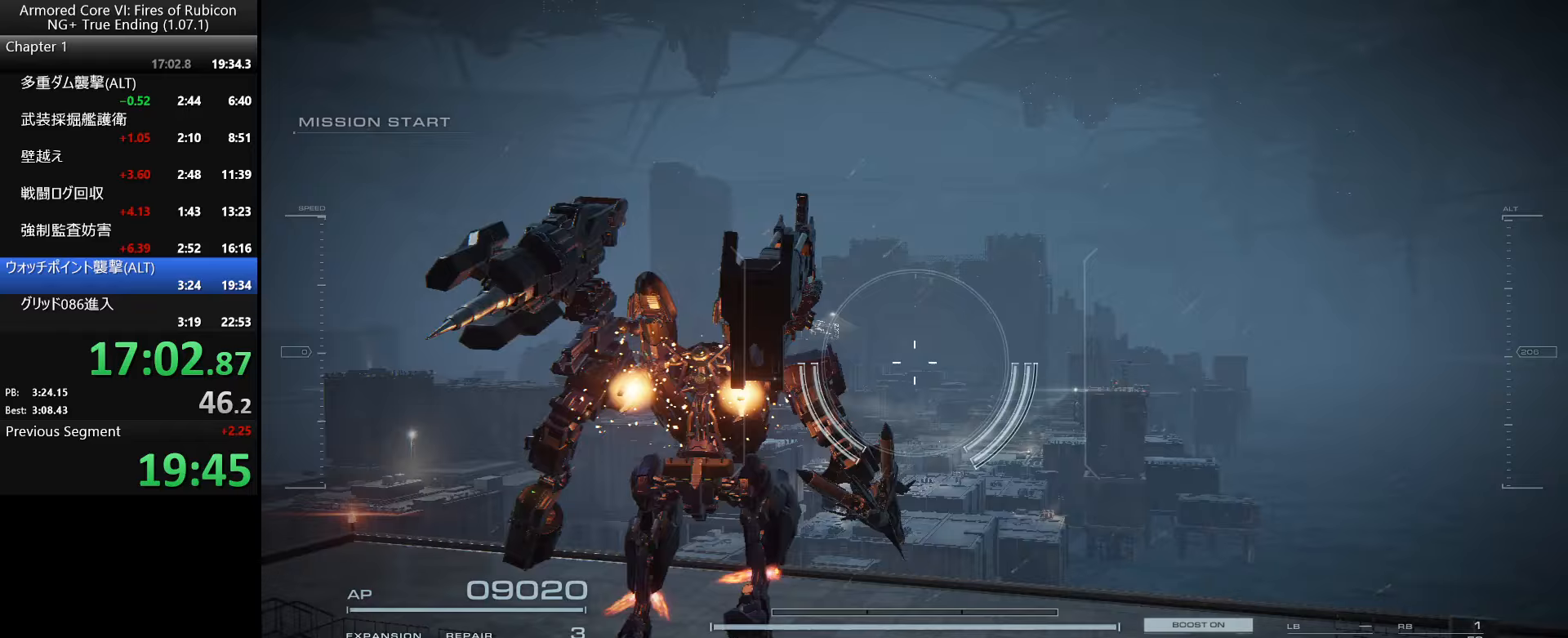
{"keys": [], "mouse": [], "events": [[83, "mouse_wheel", "up"]]}
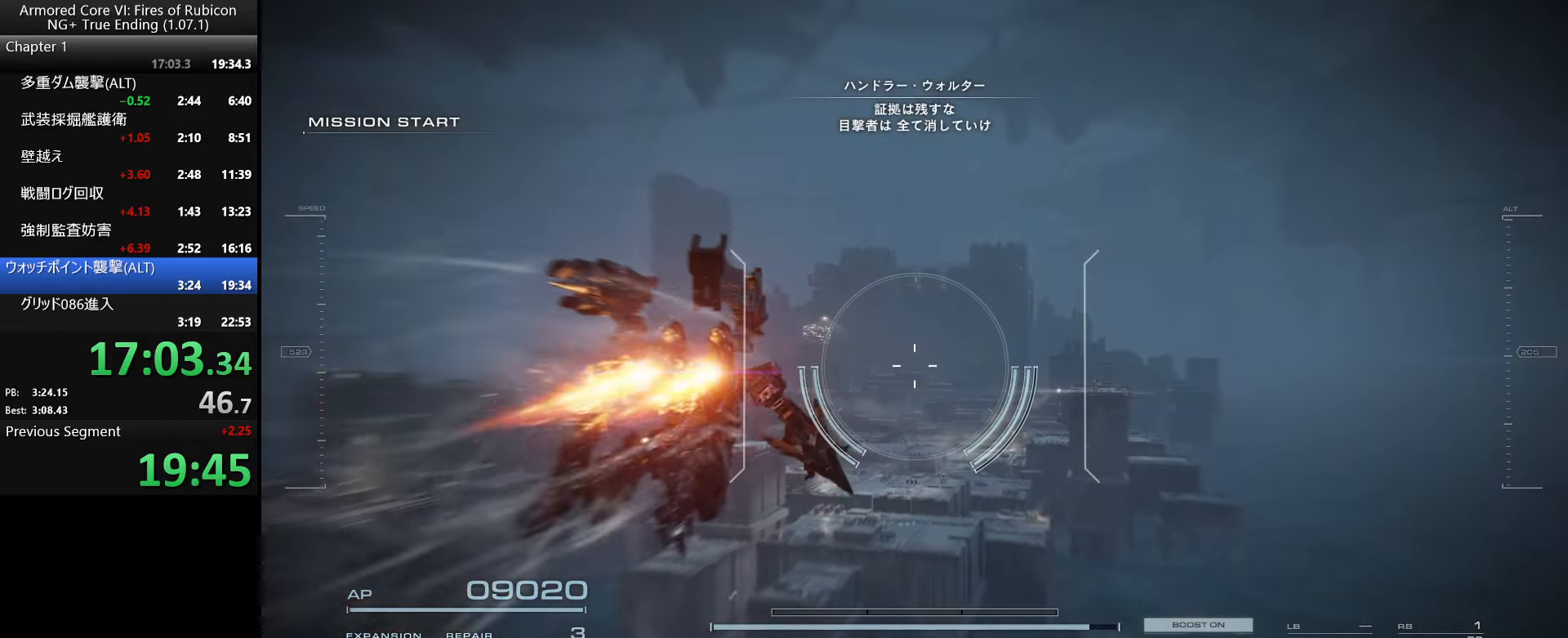
{"keys": [], "mouse": [], "events": []}
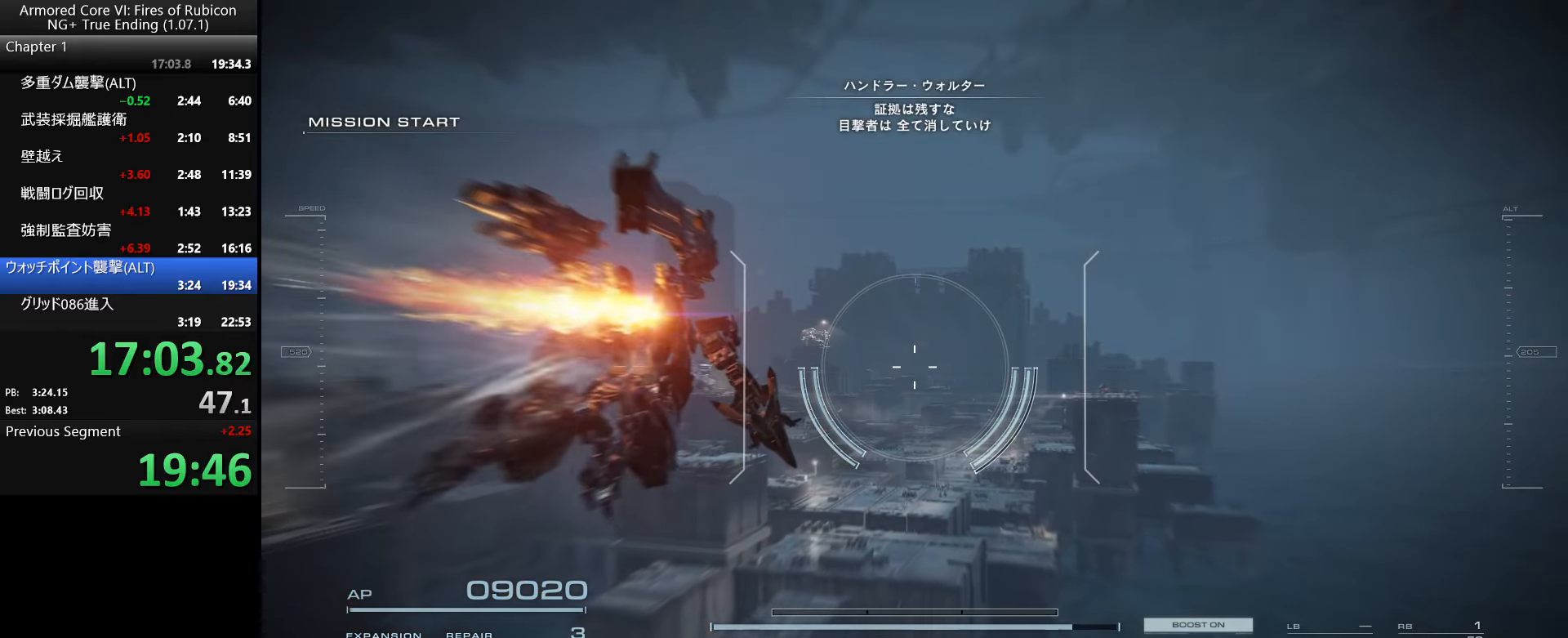
{"keys": [], "mouse": [], "events": []}
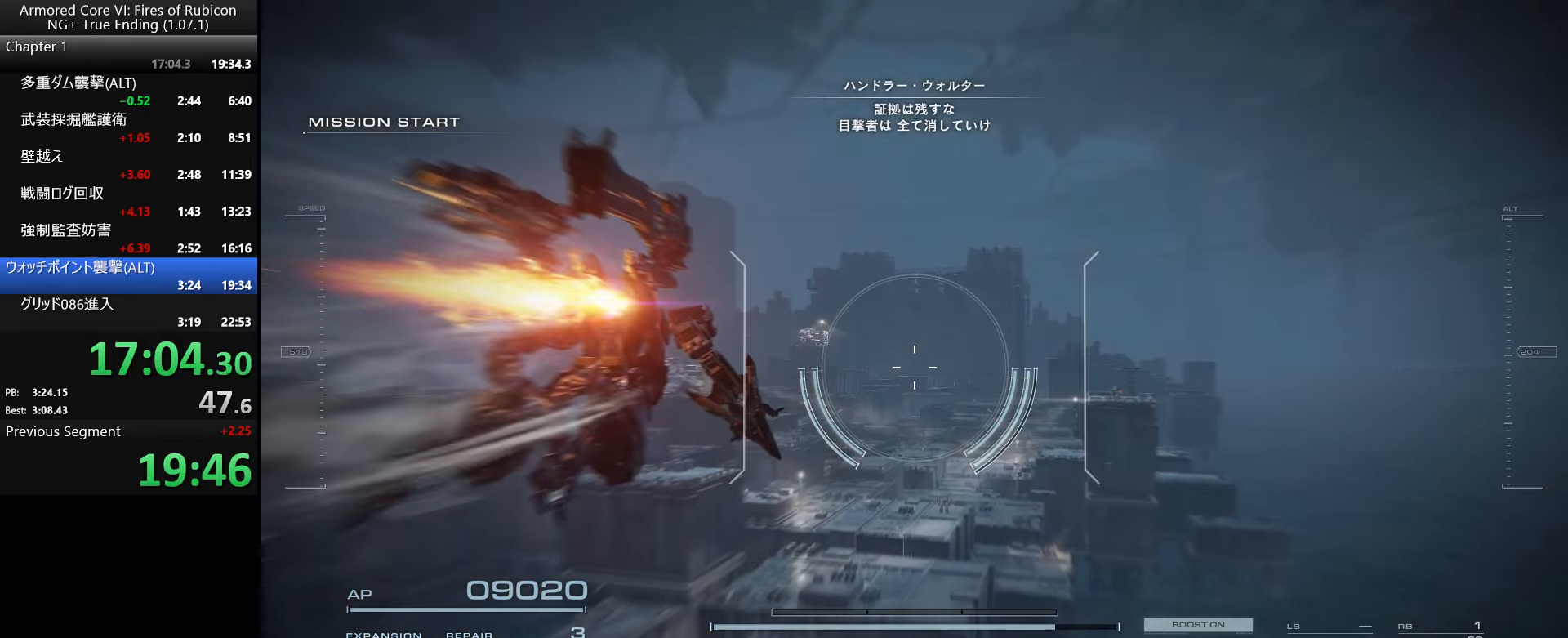
{"keys": [], "mouse": [], "events": []}
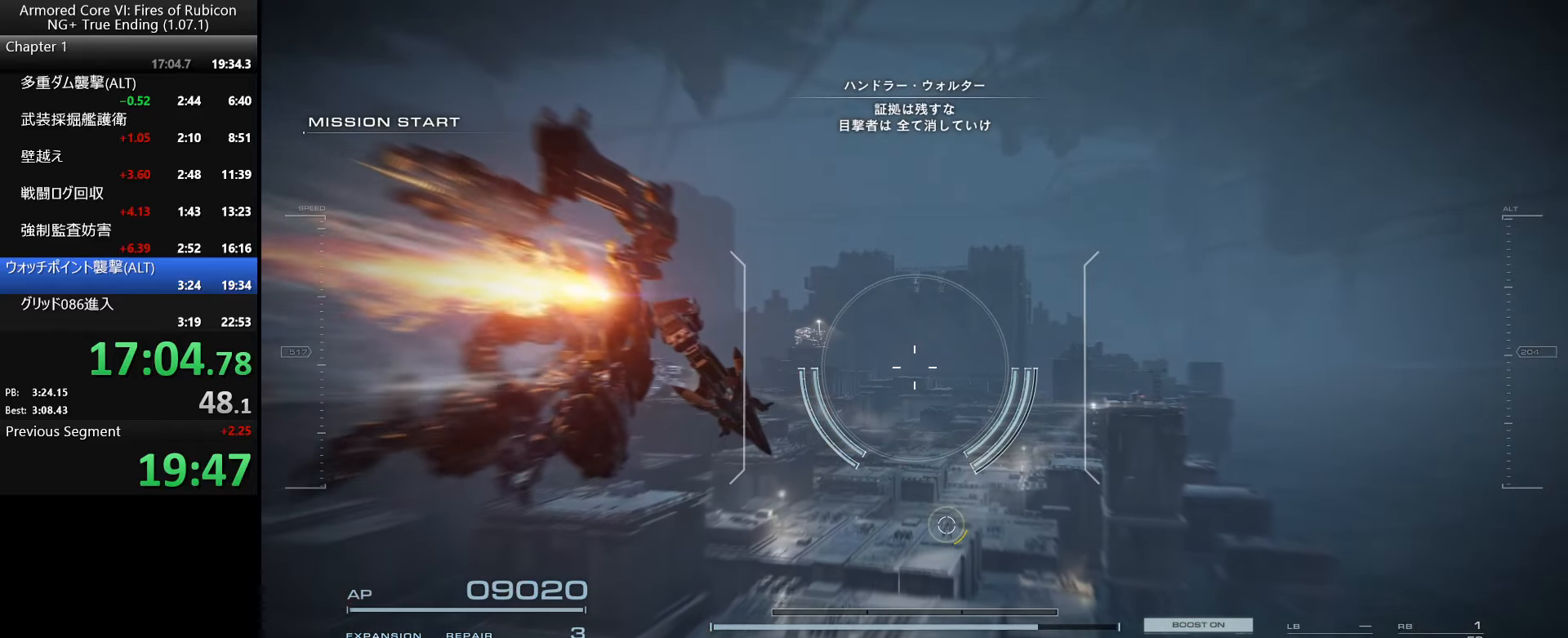
{"keys": [], "mouse": [], "events": [[50, "mouse_right", "down"], [133, "mouse_right", "up"]]}
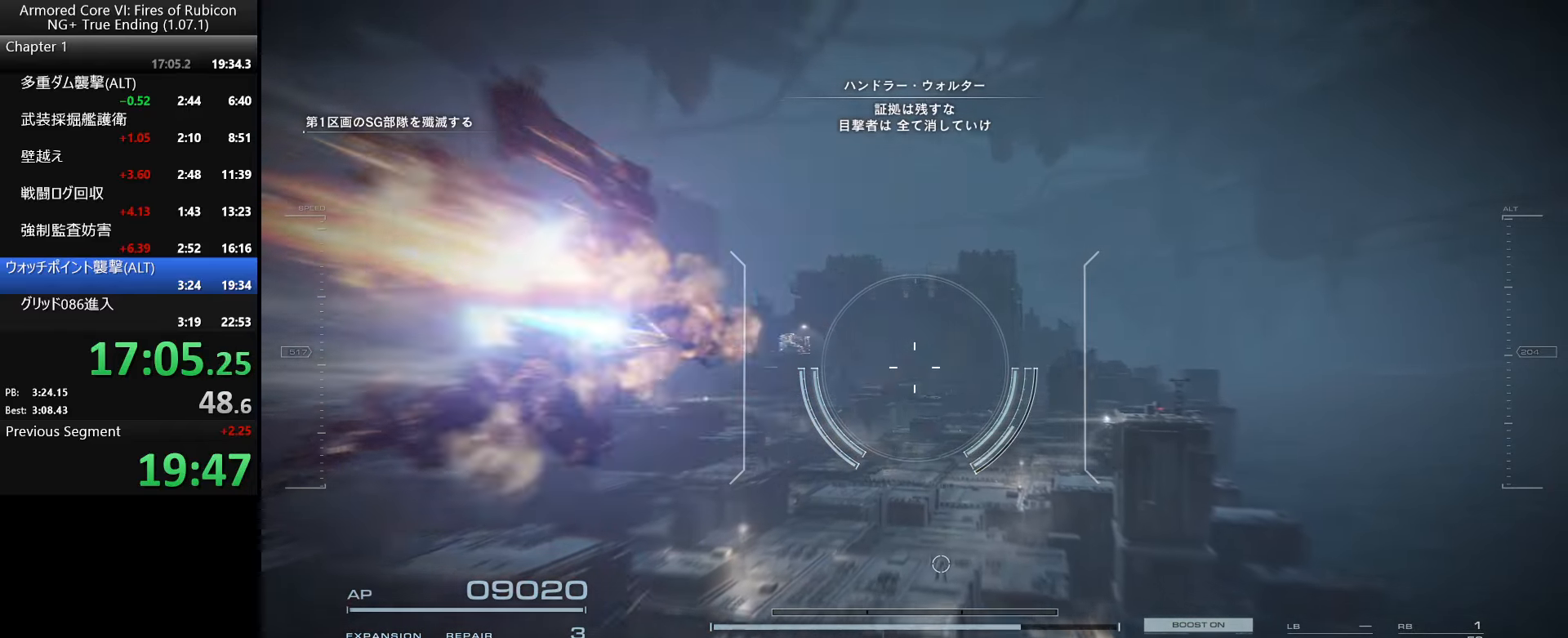
{"keys": [], "mouse": [], "events": []}
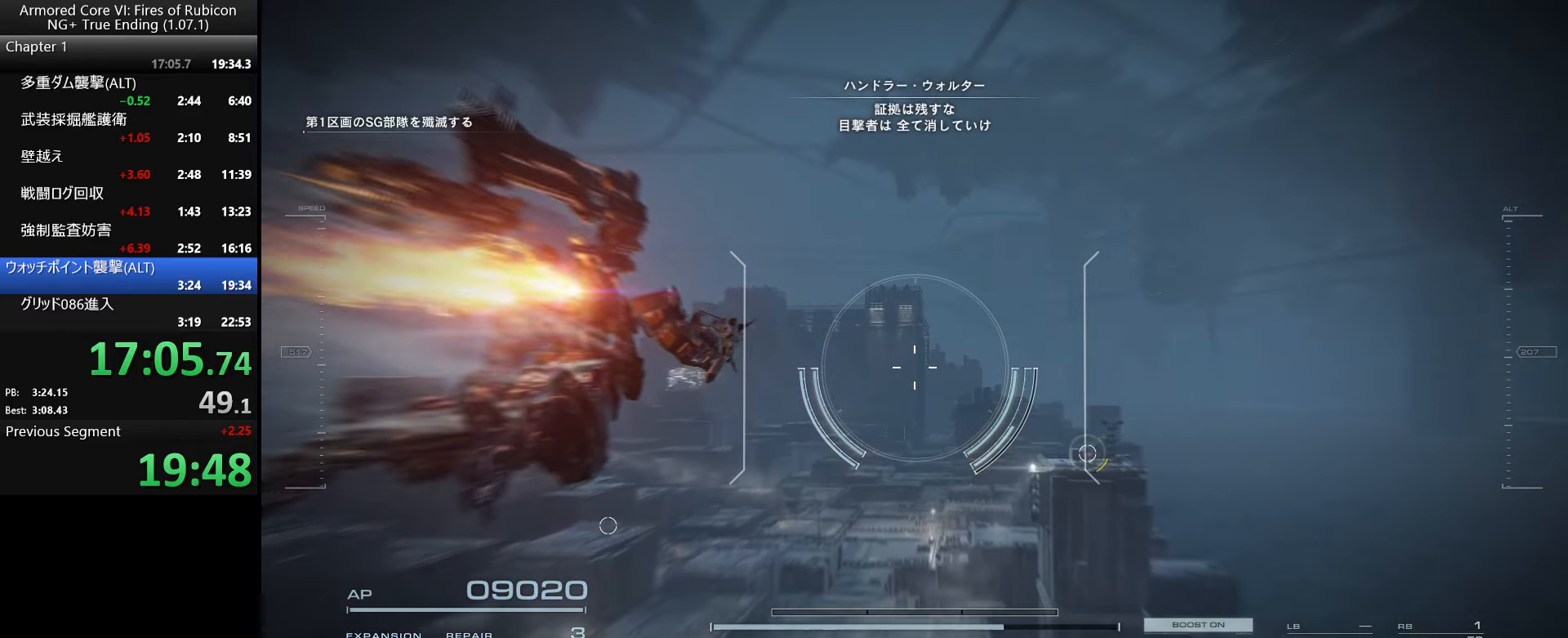
{"keys": ["w"], "mouse": [], "events": [[33, "mouse_right", "down"], [117, "w", "down"], [150, "mouse_right", "up"], [367, "mouse_wheel", "down"], [500, "mouse_wheel", "up"]]}
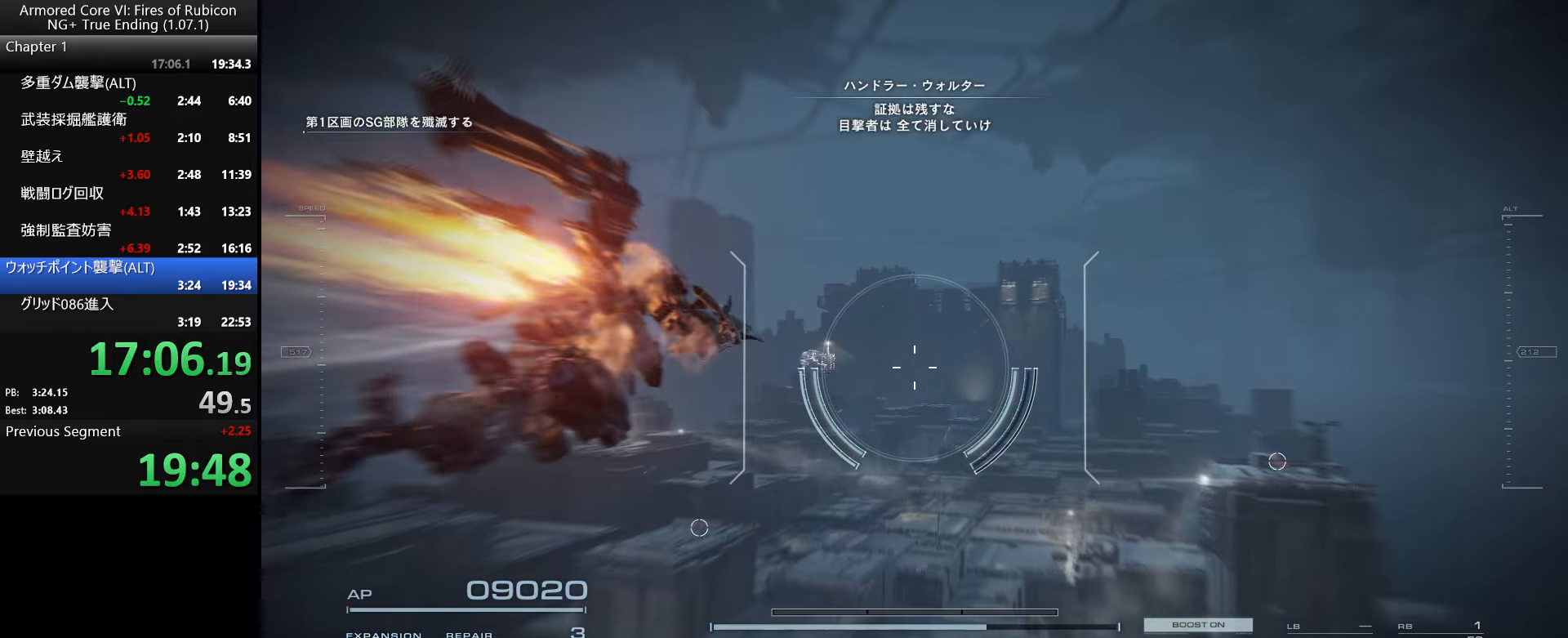
{"keys": [], "mouse": [], "events": [[183, "e", "down"], [300, "e", "up"], [333, "w", "up"]]}
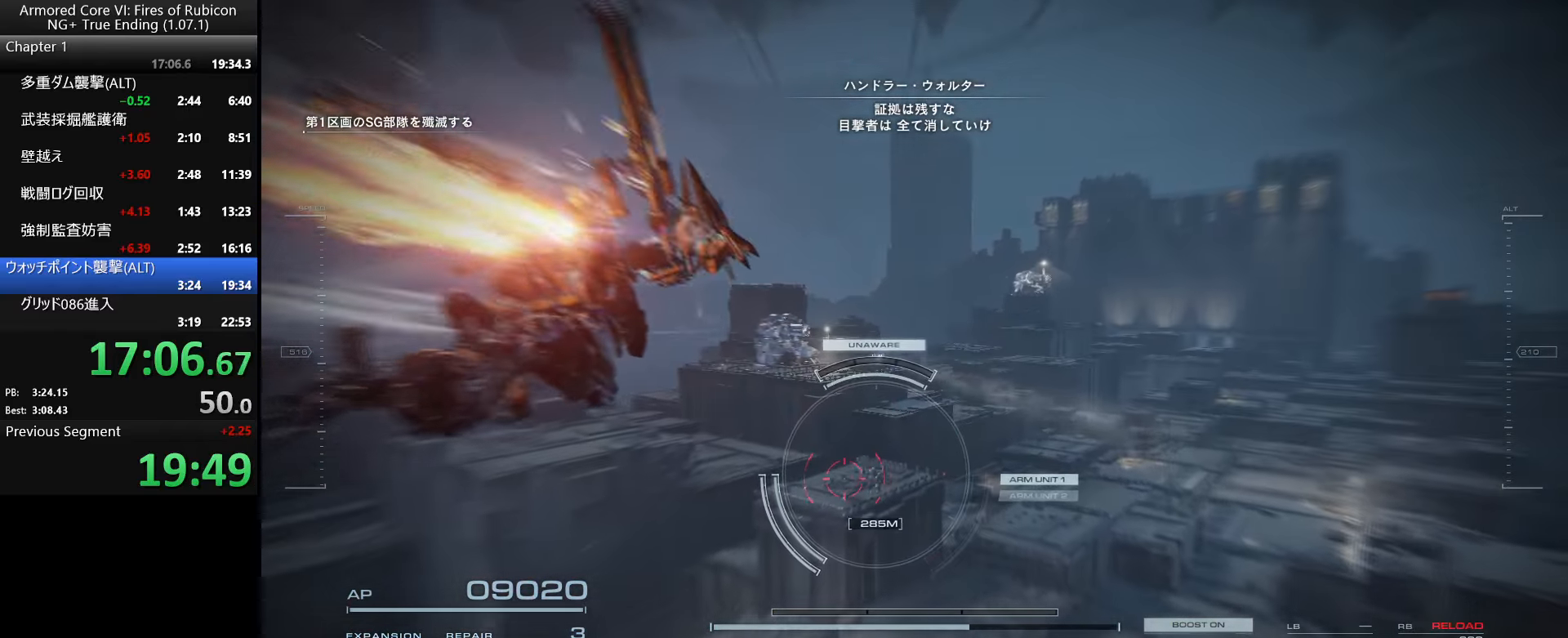
{"keys": [], "mouse": [], "events": []}
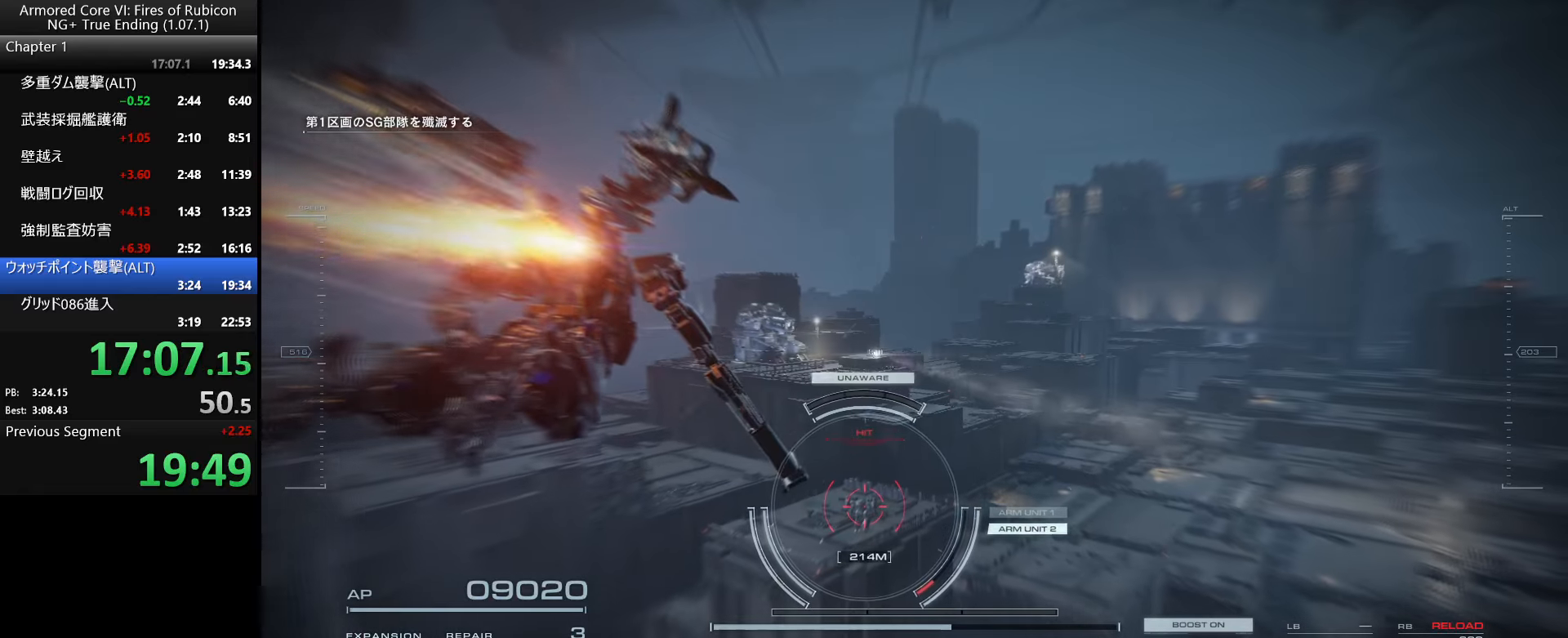
{"keys": ["w"], "mouse": [], "events": [[34, "w", "down"], [150, "mouse_right", "down"], [234, "mouse_right", "up"]]}
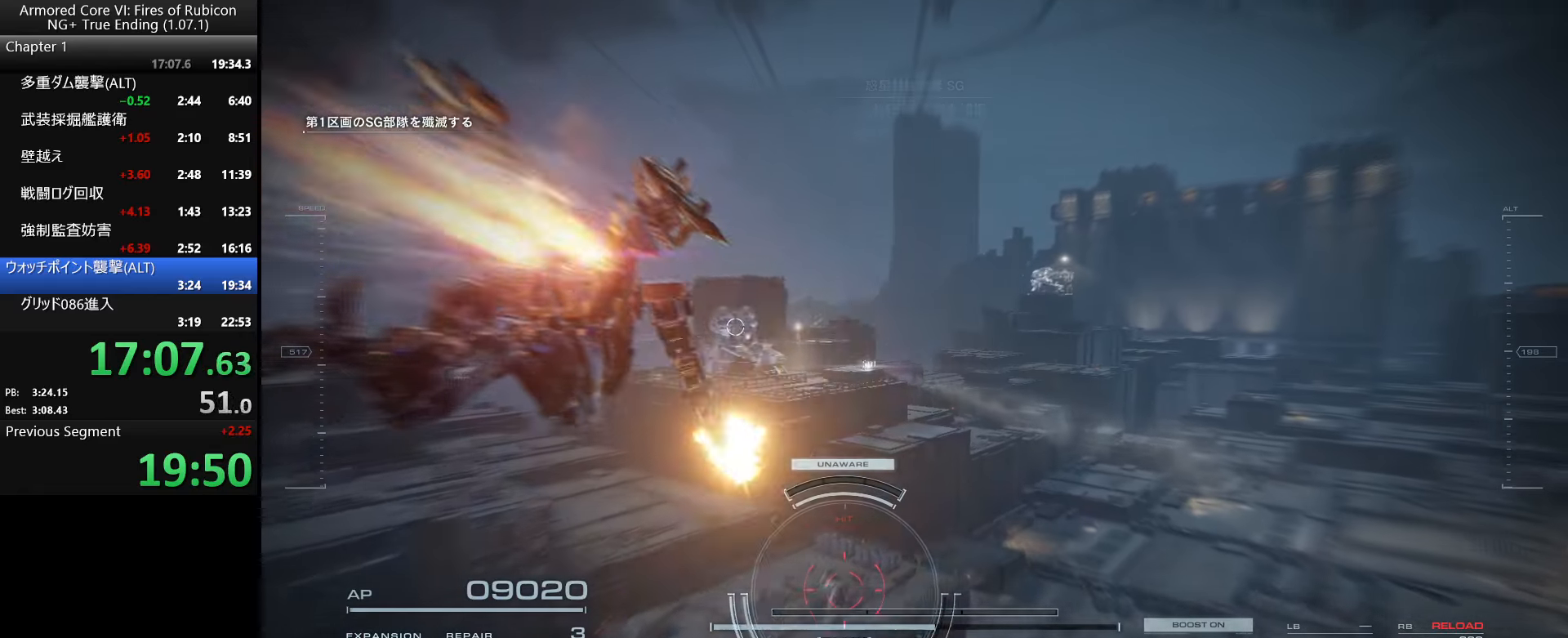
{"keys": [], "mouse": [], "events": [[100, "e", "down"], [200, "e", "up"], [217, "w", "up"]]}
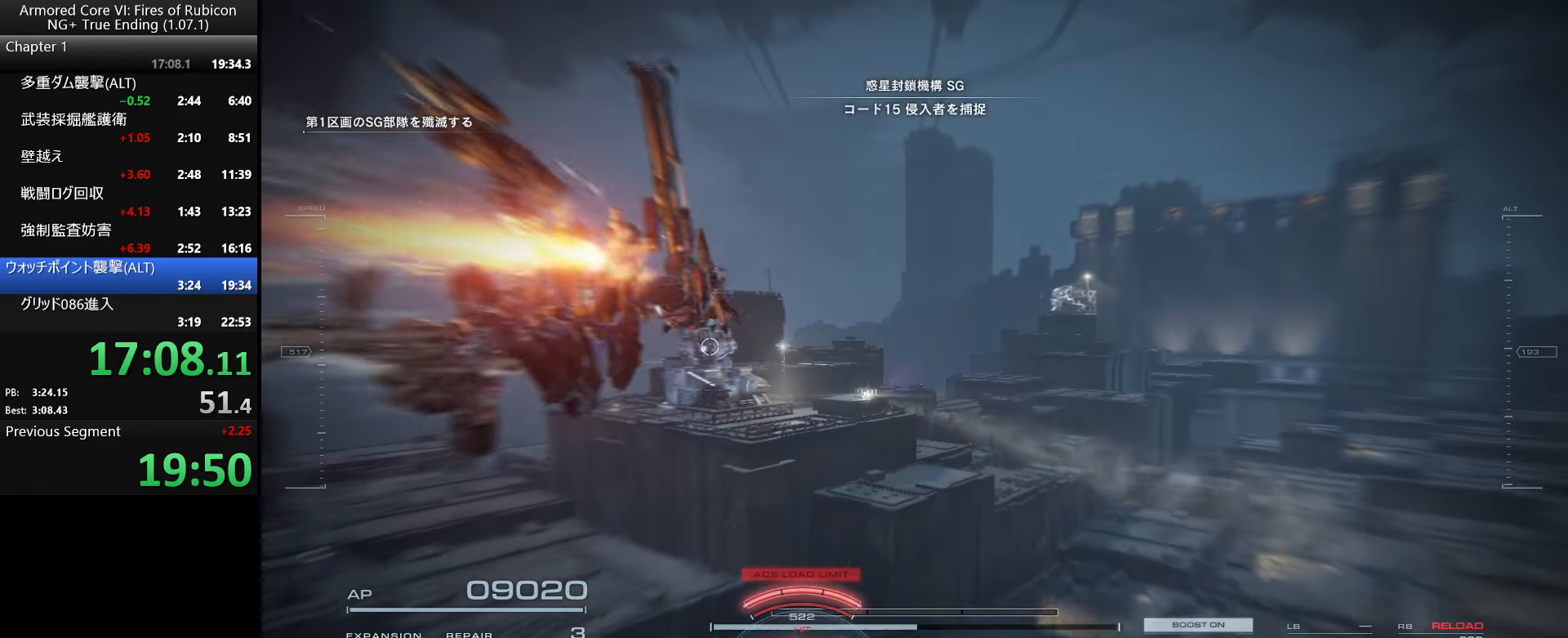
{"keys": [], "mouse": [], "events": []}
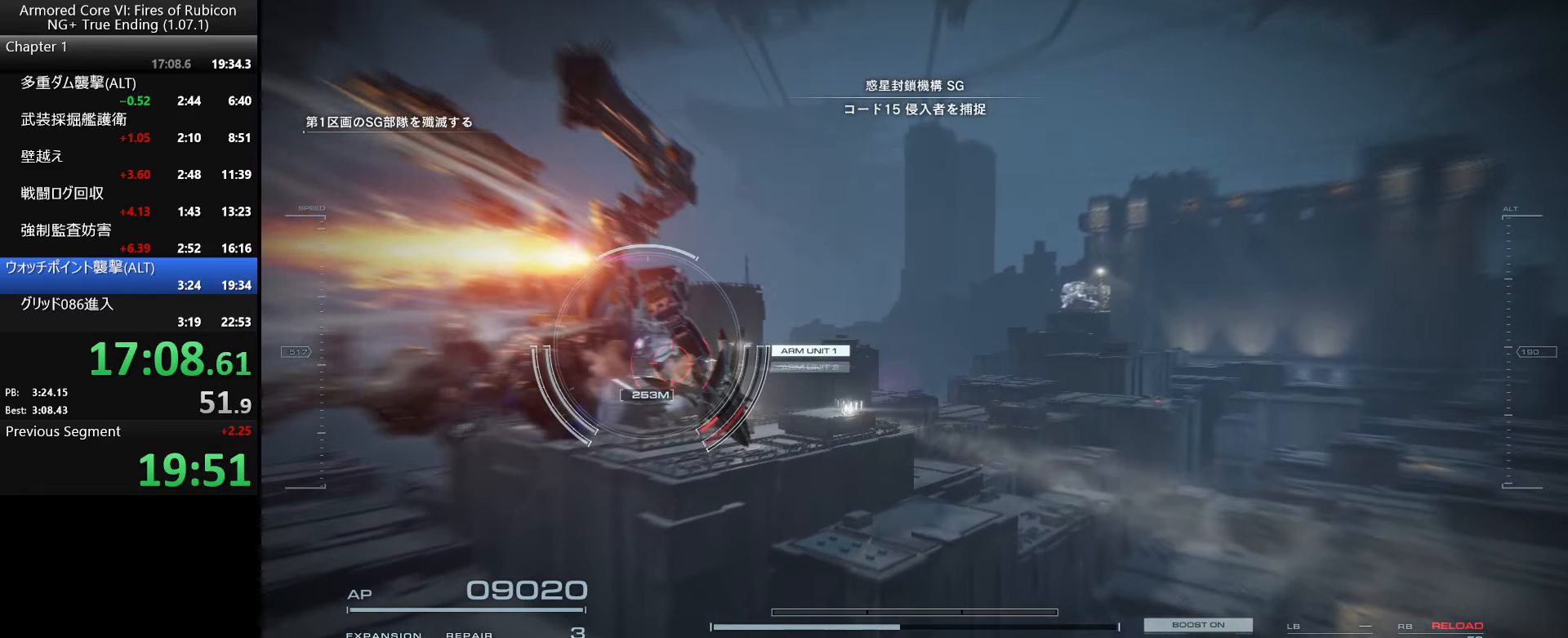
{"keys": ["w"], "mouse": [], "events": [[500, "w", "down"]]}
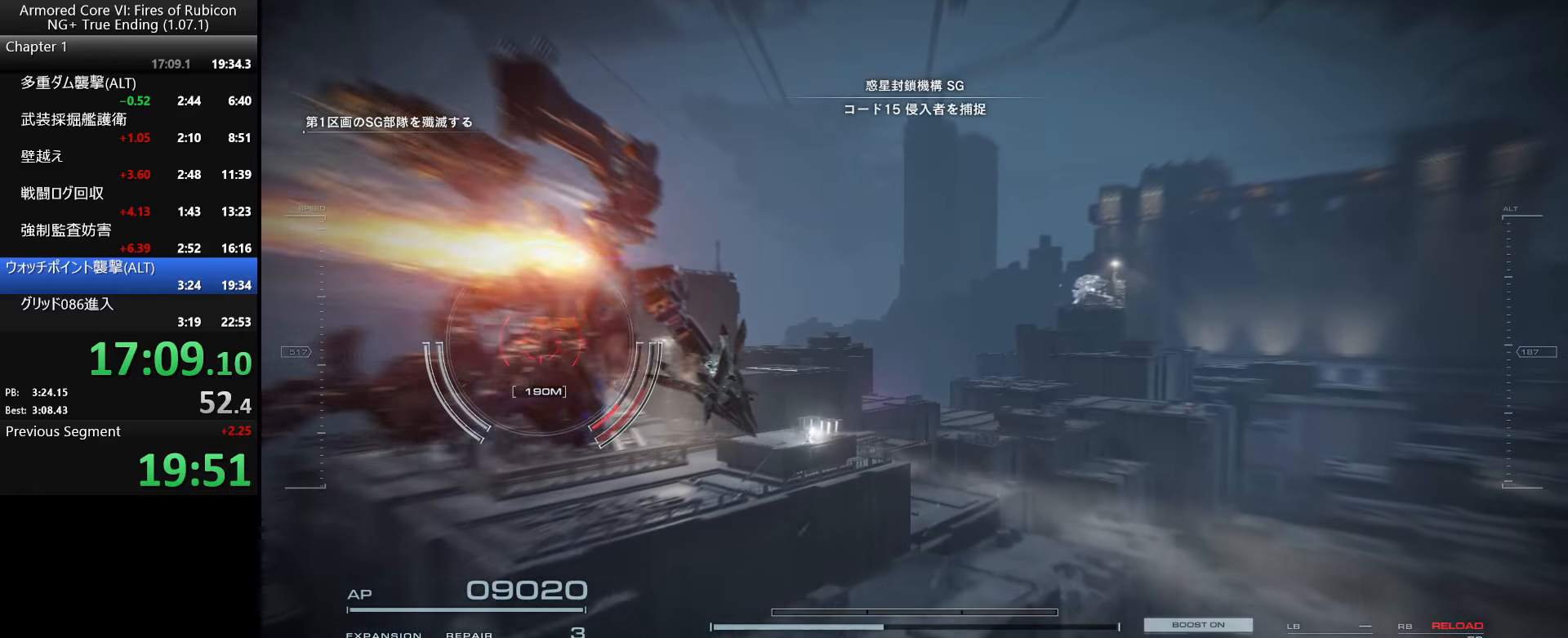
{"keys": ["w"], "mouse": [], "events": [[34, "mouse_left", "down"], [167, "mouse_left", "up"]]}
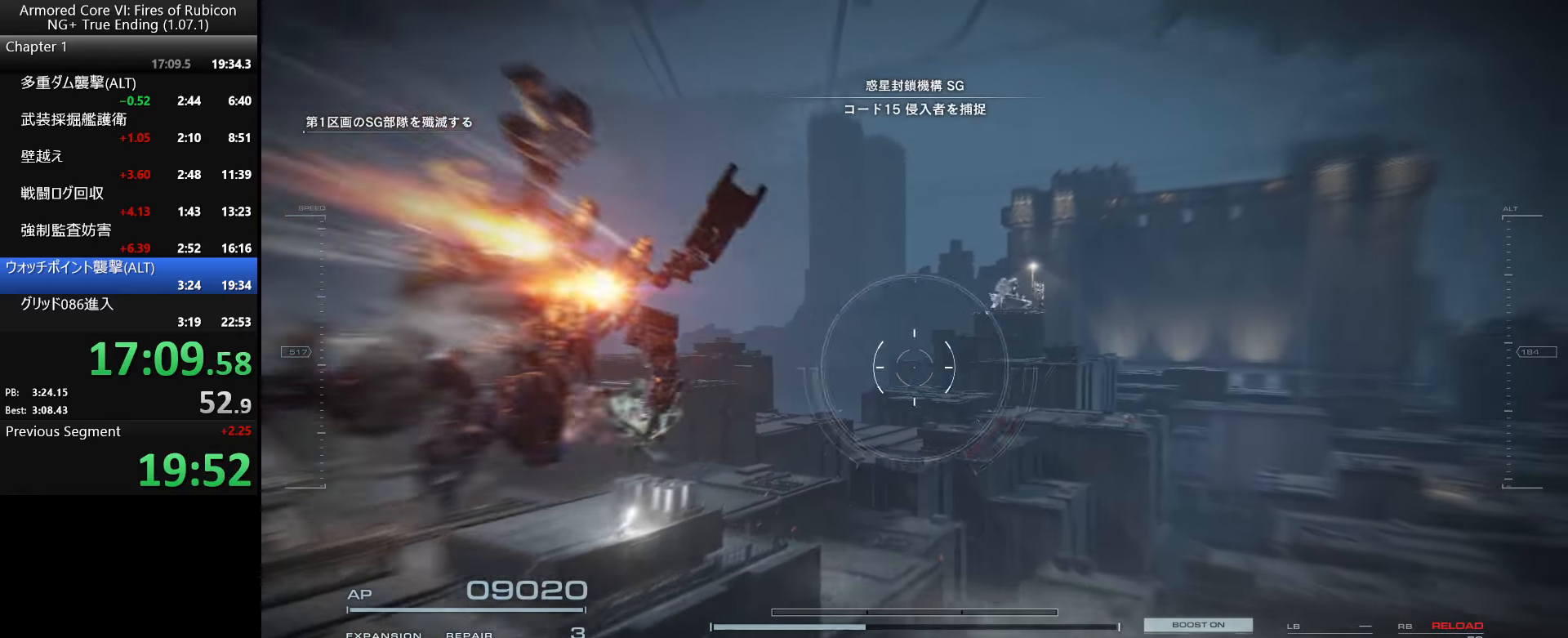
{"keys": [], "mouse": [], "events": [[117, "e", "down"], [250, "e", "up"], [267, "w", "up"]]}
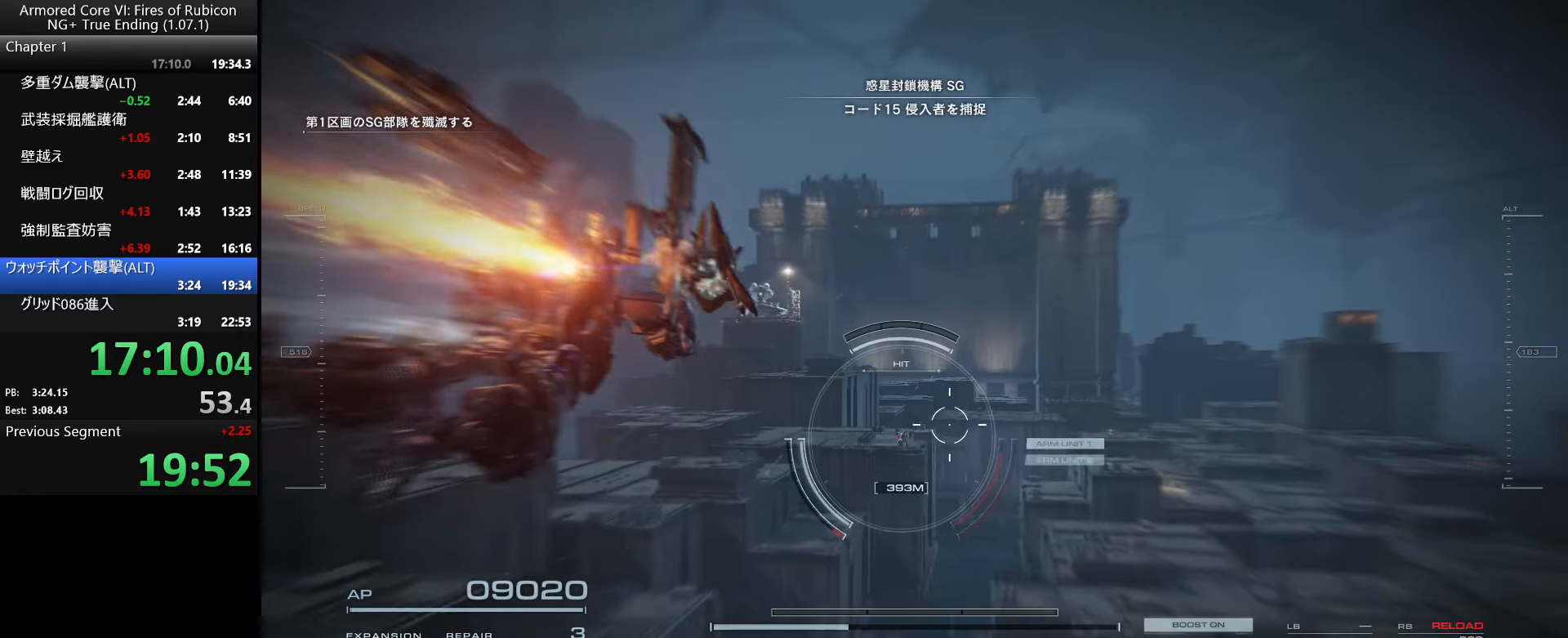
{"keys": [], "mouse": [], "events": []}
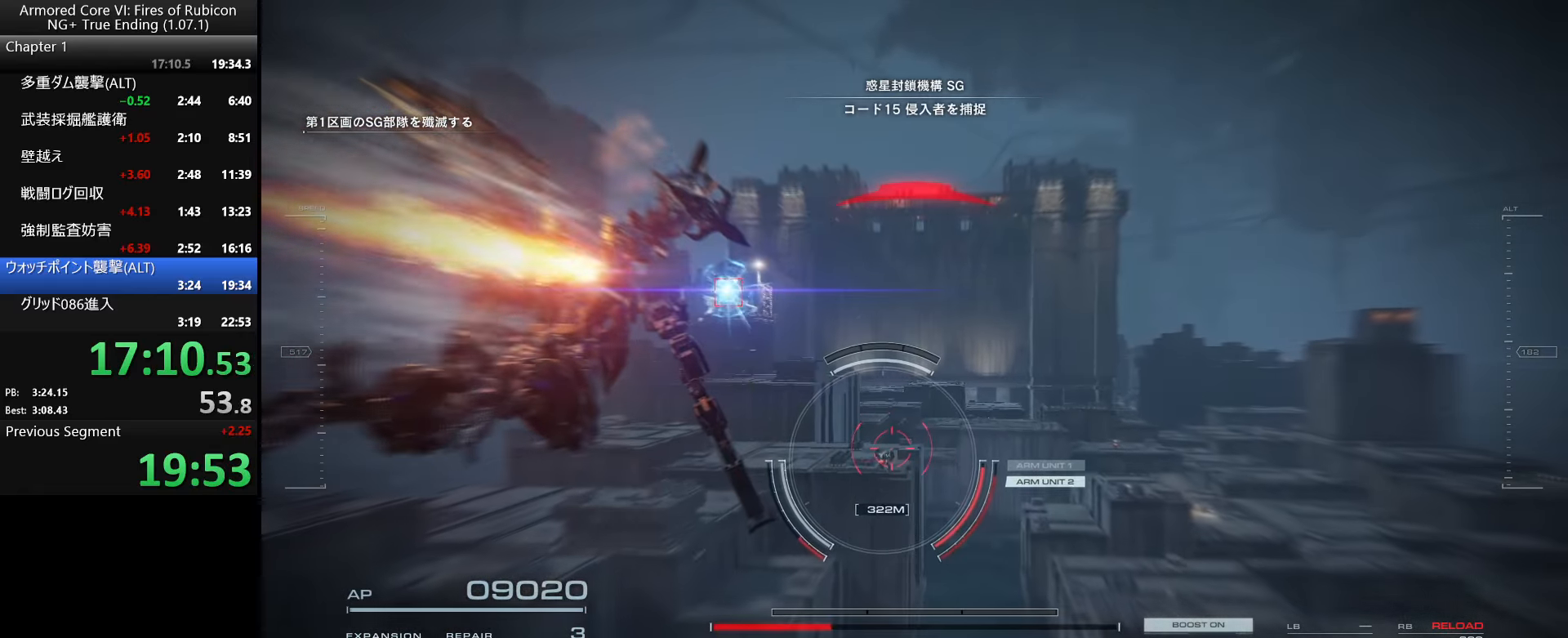
{"keys": ["w"], "mouse": [], "events": [[317, "w", "down"]]}
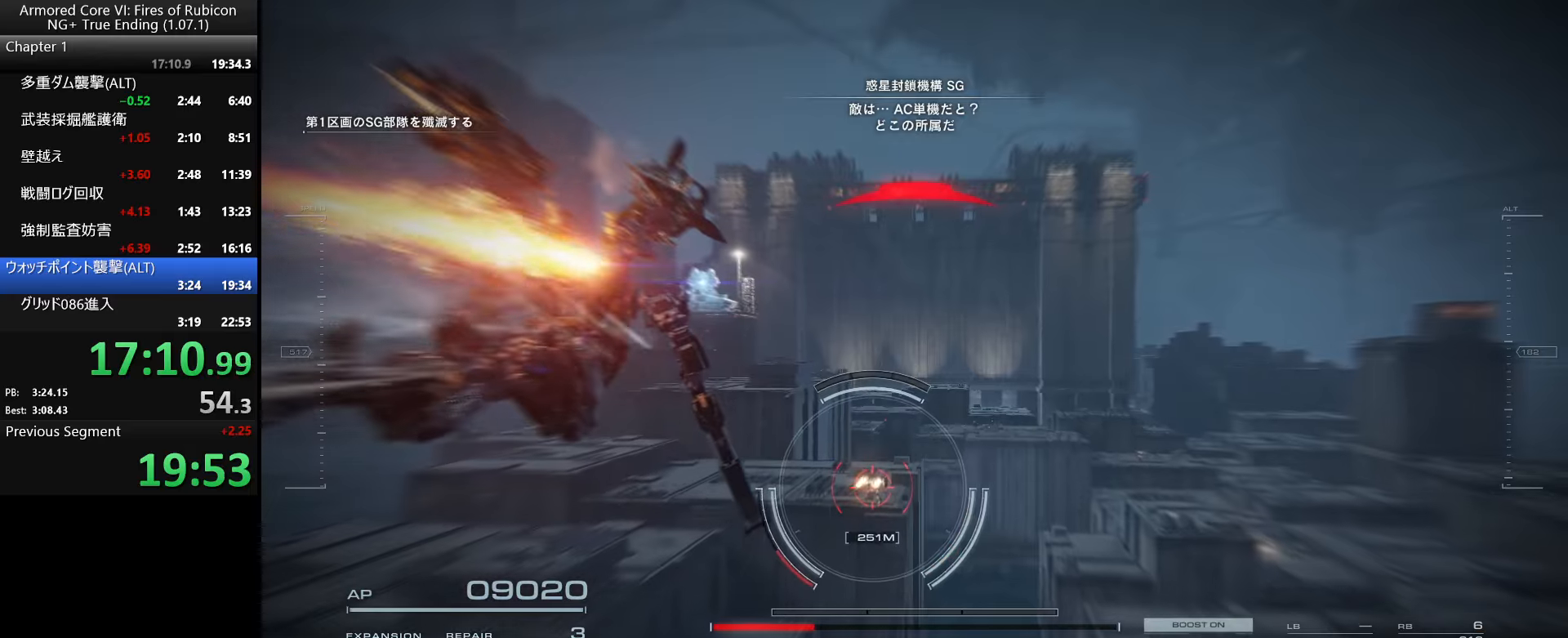
{"keys": ["w"], "mouse": [], "events": [[366, "mouse_right", "down"], [500, "mouse_right", "up"]]}
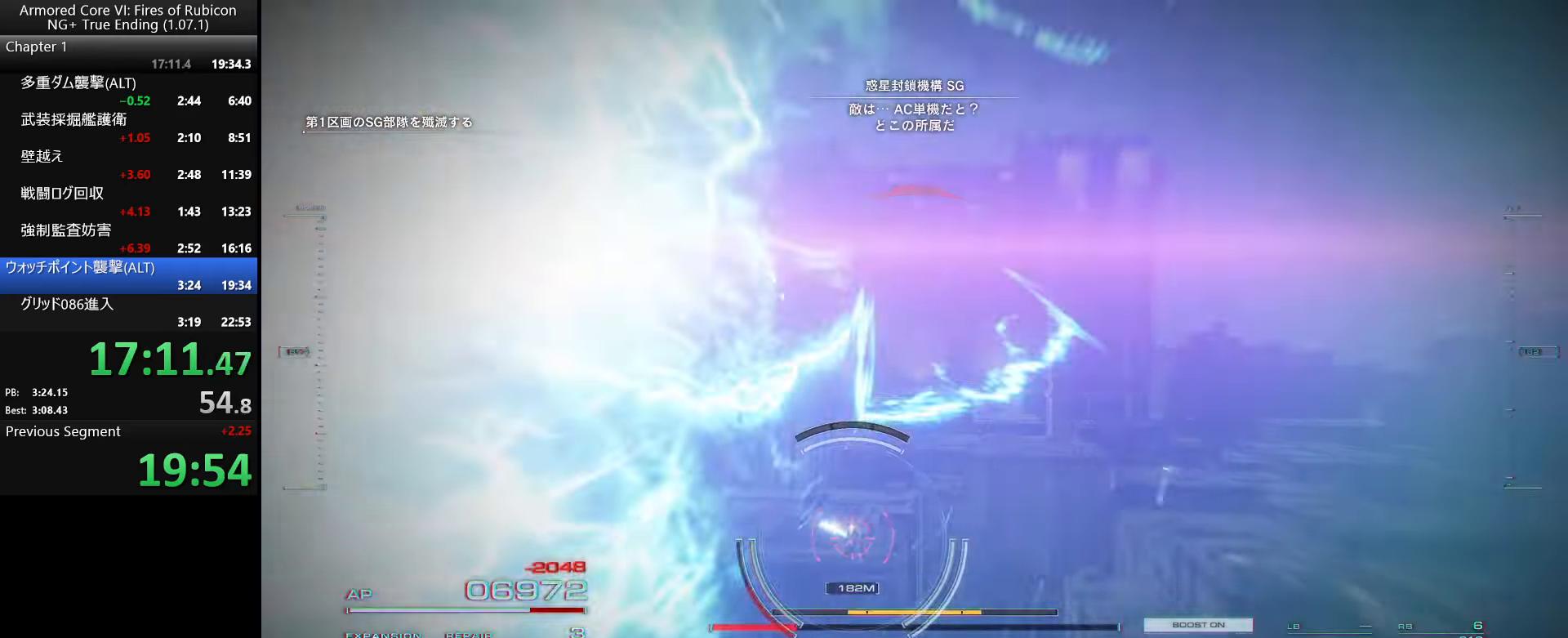
{"keys": ["w"], "mouse": [], "events": [[283, "e", "down"], [383, "e", "up"]]}
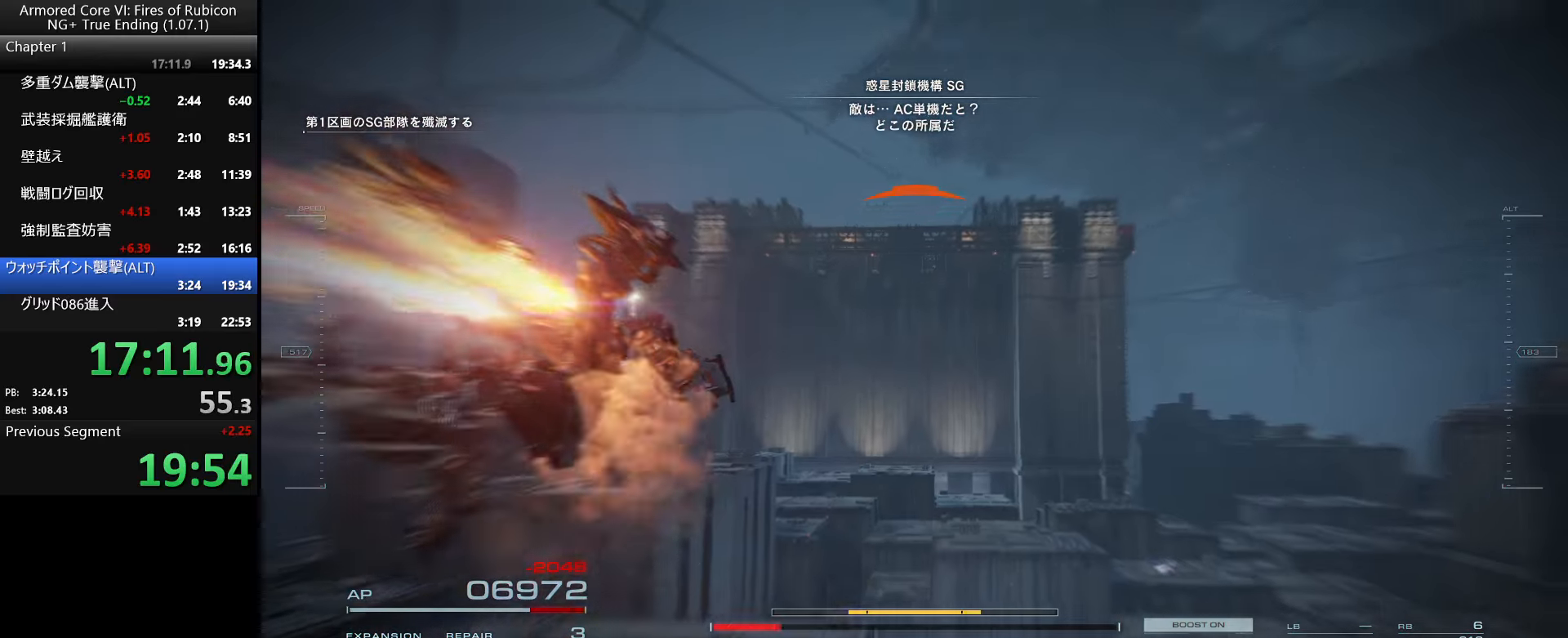
{"keys": ["a"], "mouse": [], "events": [[66, "space", "down"], [150, "mouse_right", "down"], [150, "space", "up"], [200, "a", "down"], [283, "w", "up"], [433, "mouse_right", "up"]]}